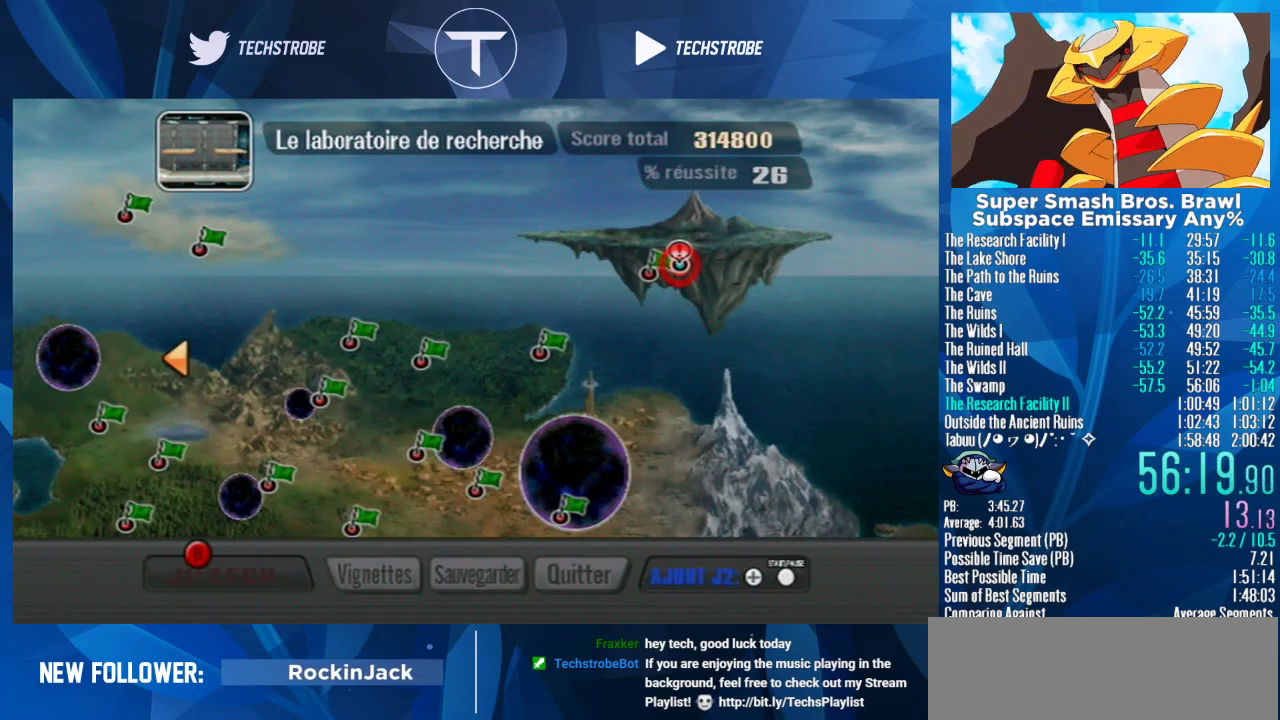
Gameplay with a controller (Nintendo layout); each line is a JSON object with the inputs held at the frame after it. "events" lists button and stick changes between this image and that frame as [ms after this image, input, new state], when the widget could be followed in between. Not read: L1 L3 R1 R3.
{"buttons": [], "left_stick": "right", "right_stick": "center", "events": []}
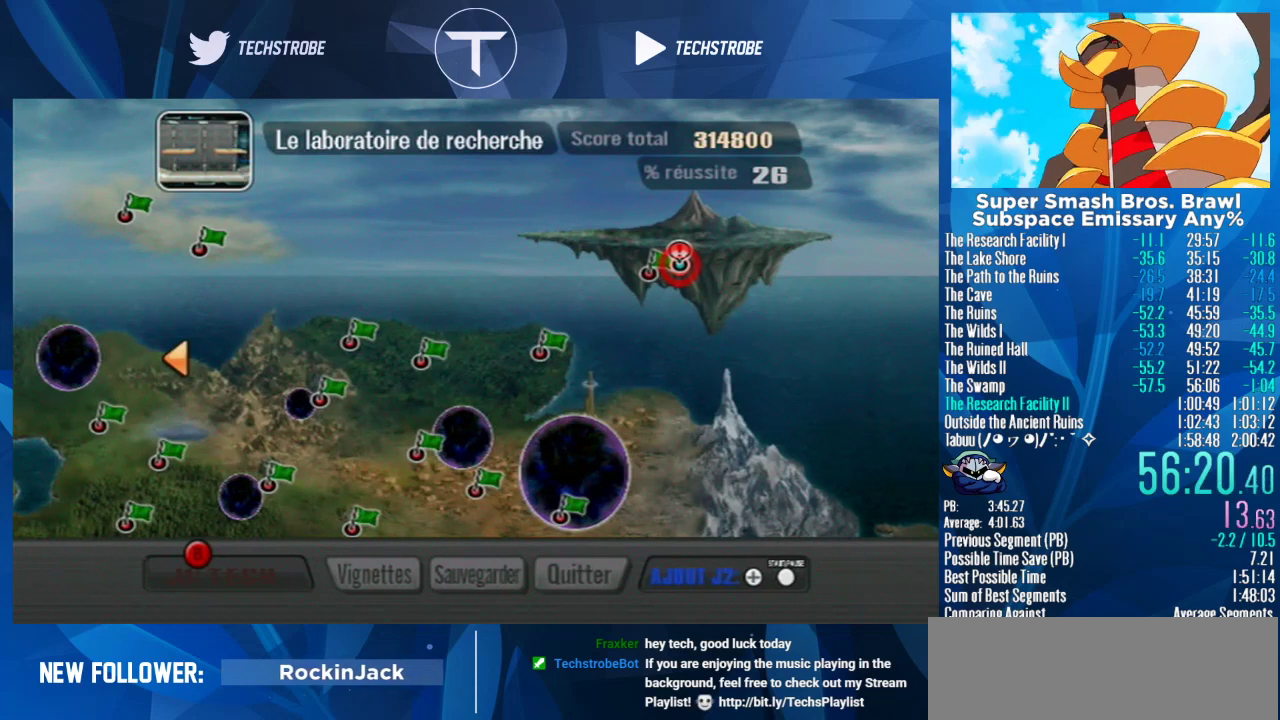
{"buttons": [], "left_stick": "right", "right_stick": "center", "events": []}
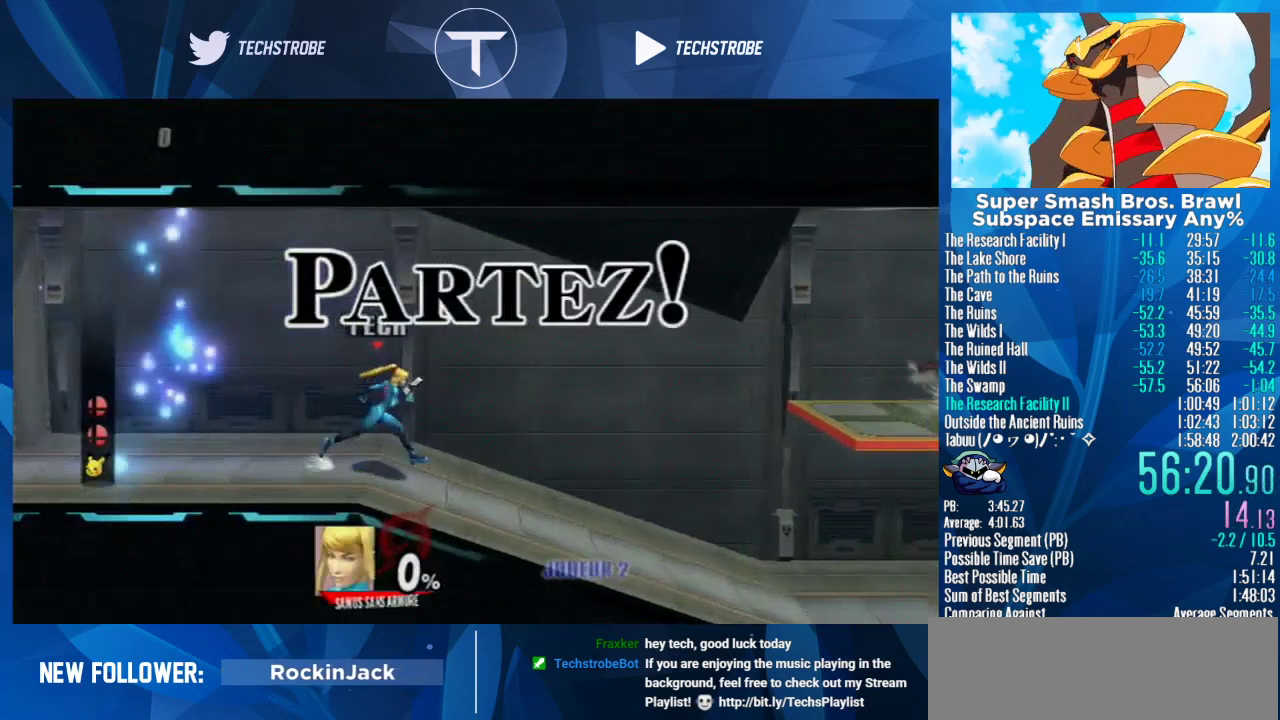
{"buttons": [], "left_stick": "right", "right_stick": "center", "events": []}
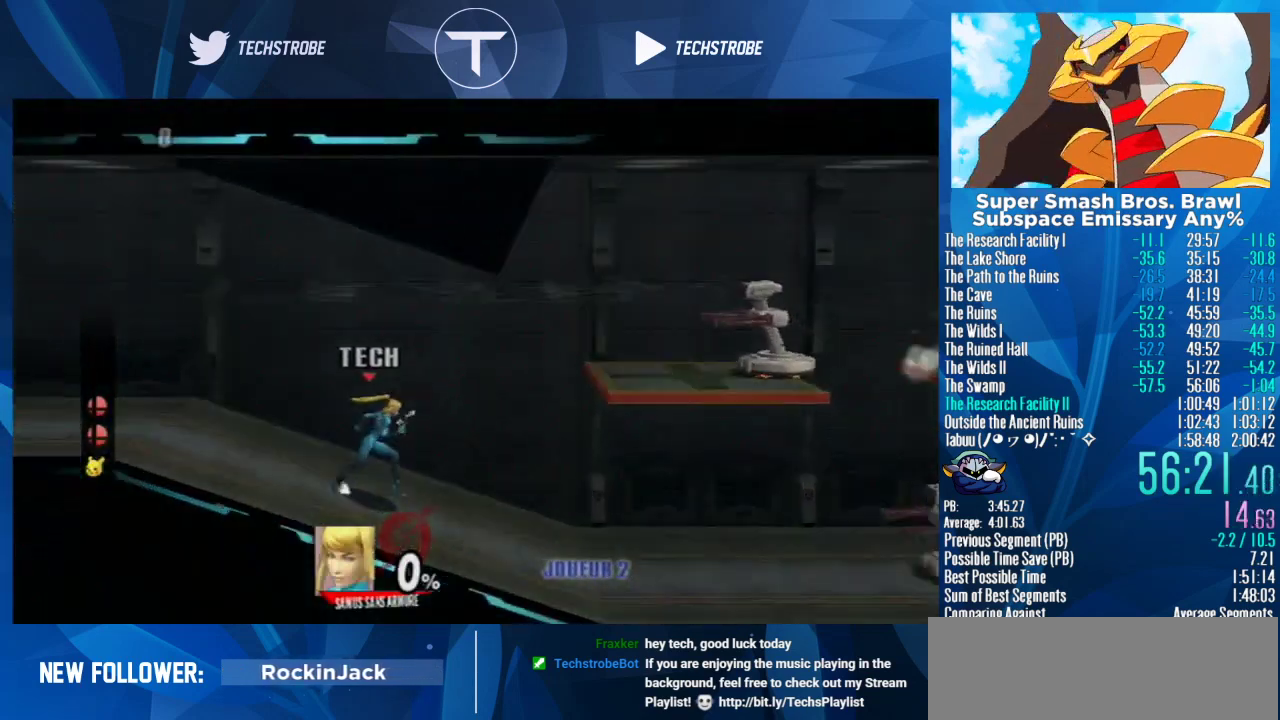
{"buttons": [], "left_stick": "right", "right_stick": "center", "events": []}
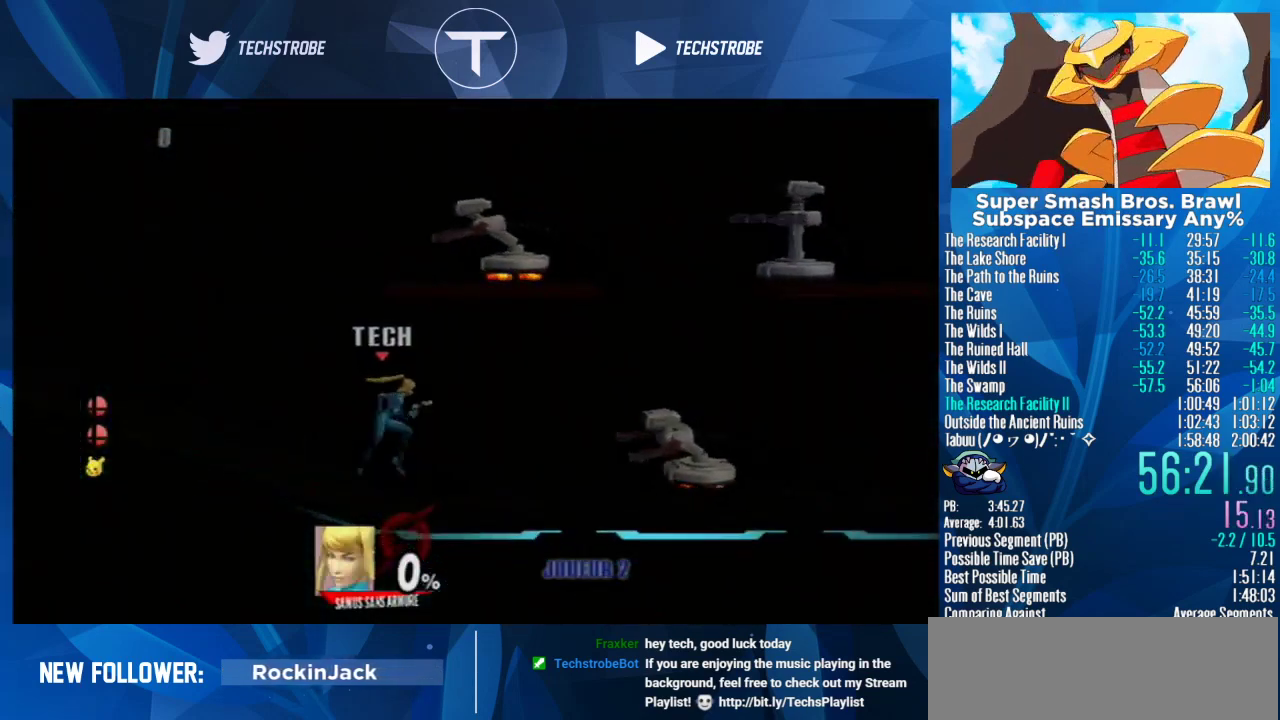
{"buttons": [], "left_stick": "right", "right_stick": "center", "events": [[300, "left_stick", "center"], [367, "left_stick", "right"]]}
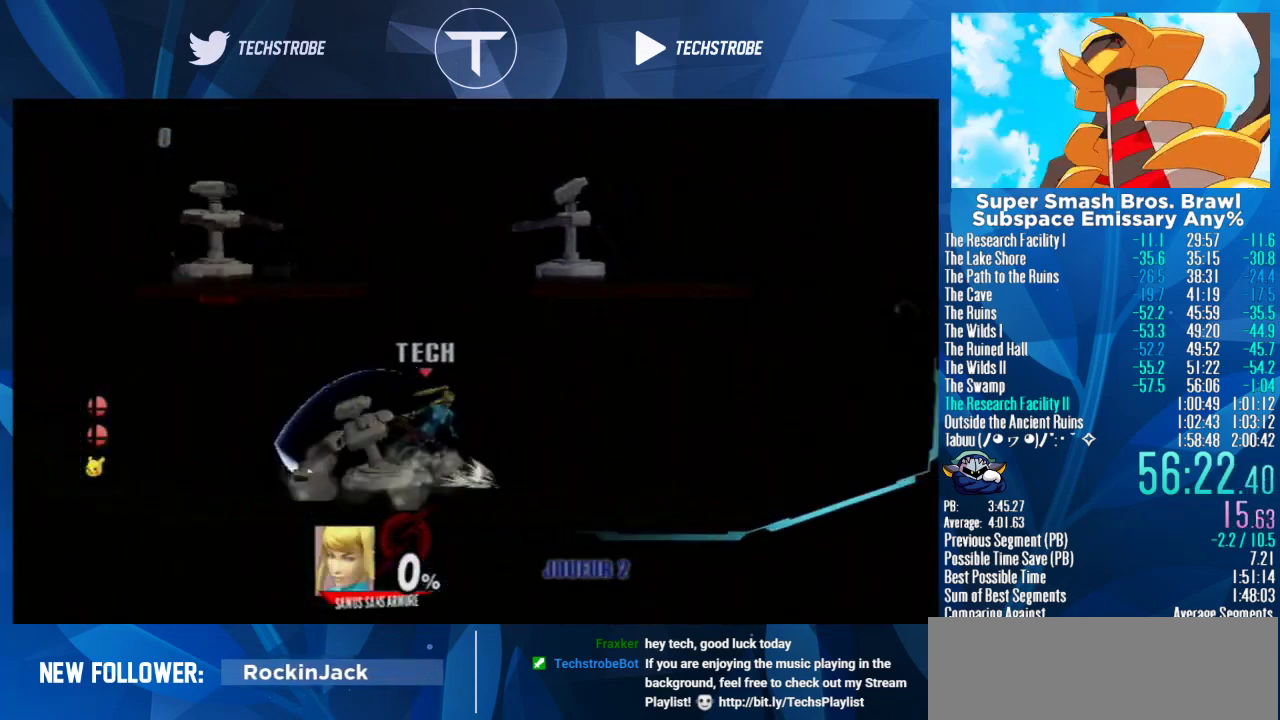
{"buttons": [], "left_stick": "right", "right_stick": "center", "events": []}
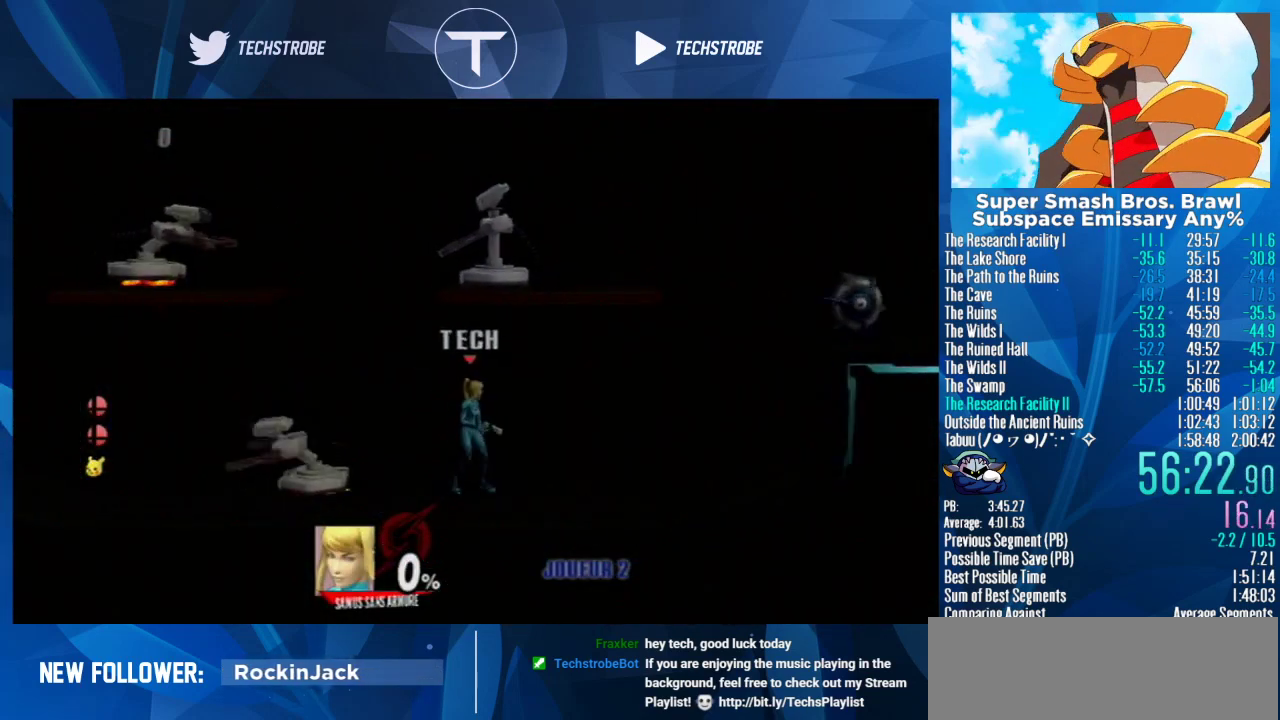
{"buttons": [], "left_stick": "right", "right_stick": "center", "events": []}
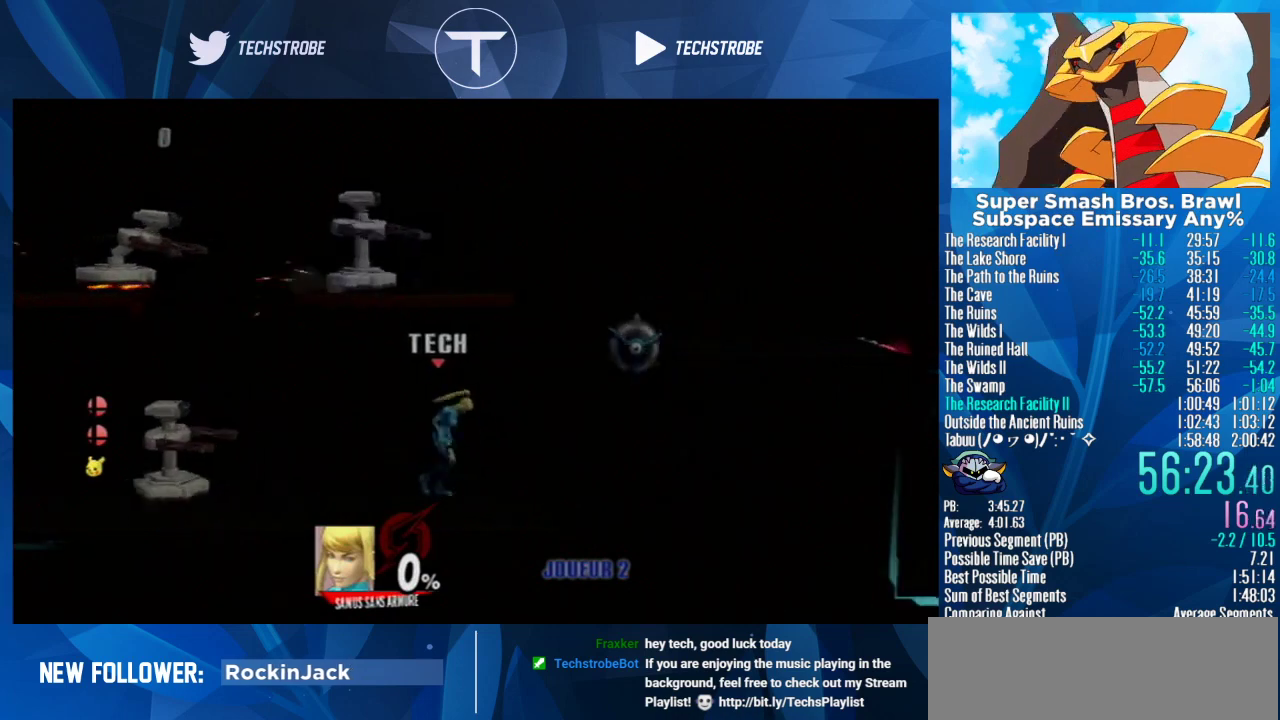
{"buttons": [], "left_stick": "right", "right_stick": "center", "events": [[200, "Y", "down"], [367, "Y", "up"]]}
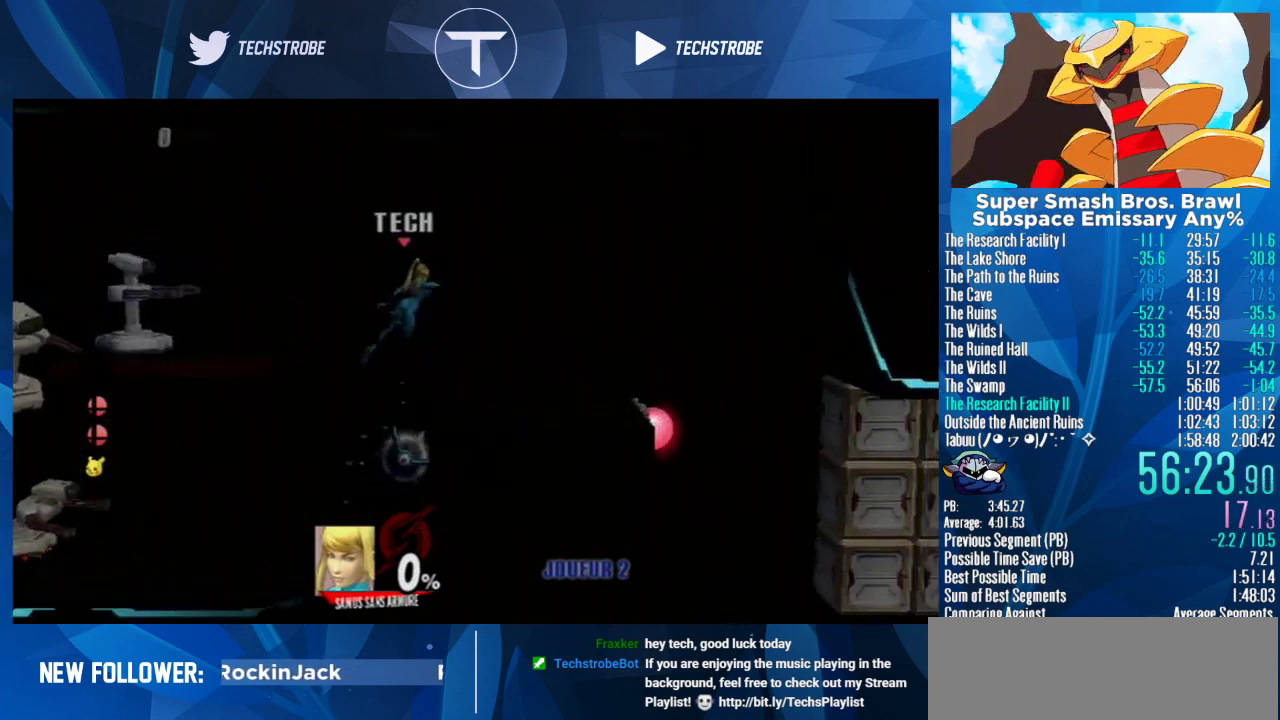
{"buttons": [], "left_stick": "center", "right_stick": "center", "events": [[433, "left_stick", "center"]]}
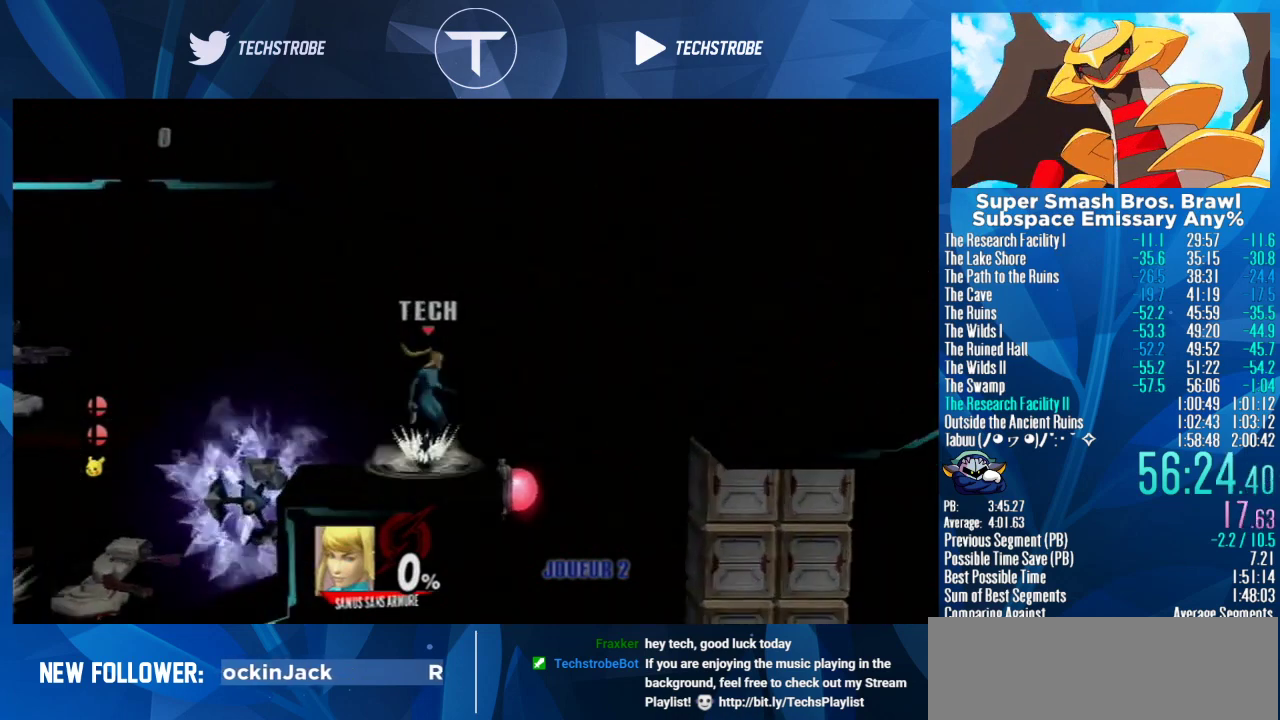
{"buttons": [], "left_stick": "right", "right_stick": "center", "events": [[33, "left_stick", "right"], [367, "left_stick", "down-right"], [500, "left_stick", "right"]]}
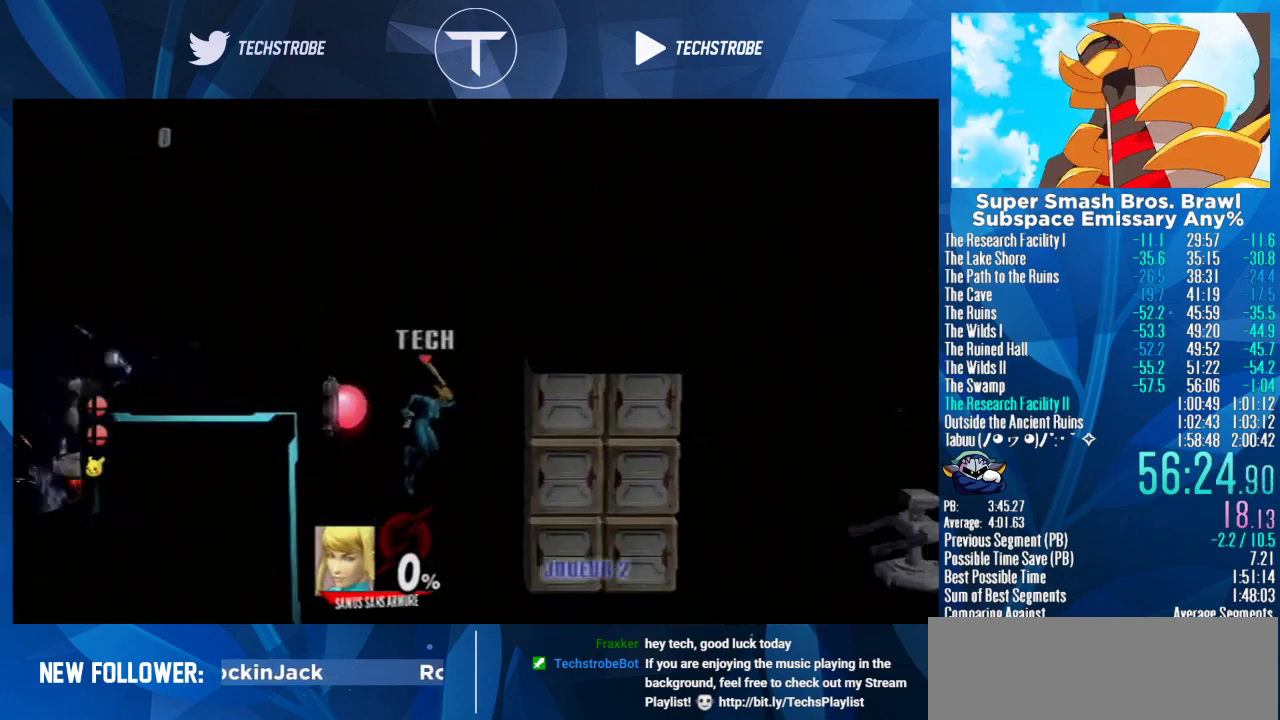
{"buttons": [], "left_stick": "right", "right_stick": "center", "events": [[267, "A", "down"], [367, "A", "up"]]}
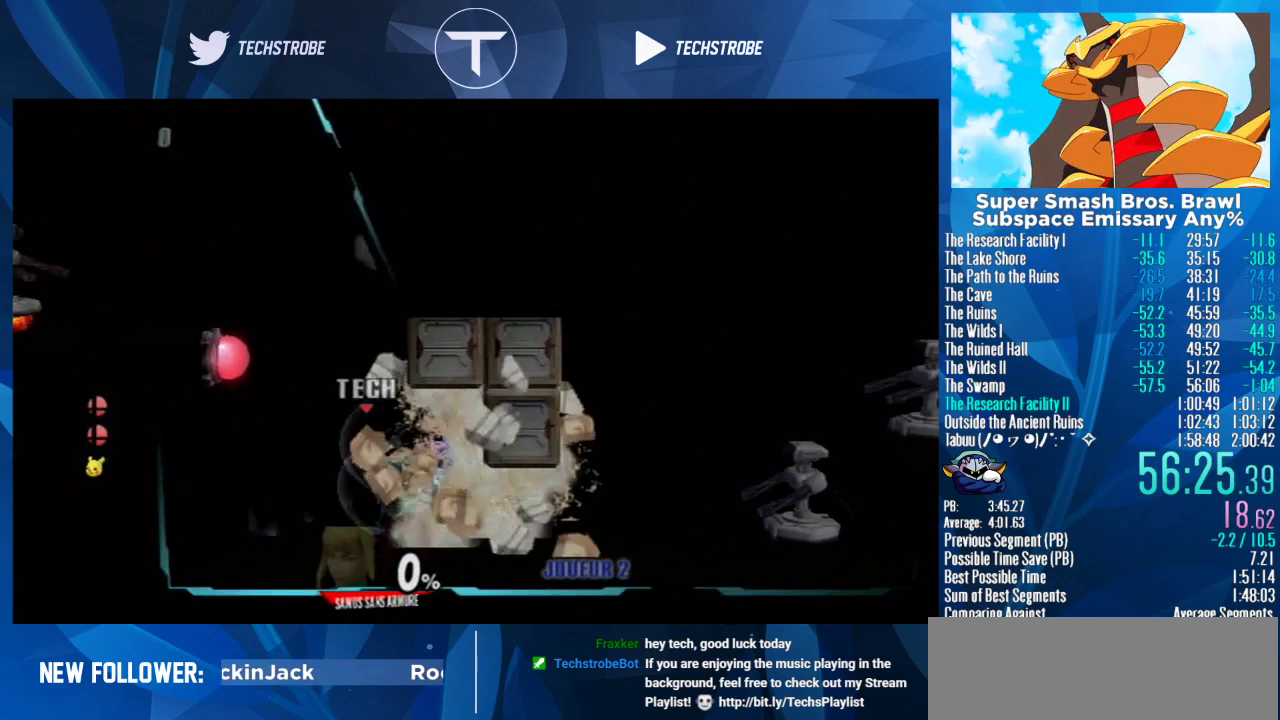
{"buttons": [], "left_stick": "right", "right_stick": "center", "events": [[233, "left_stick", "center"], [333, "left_stick", "right"]]}
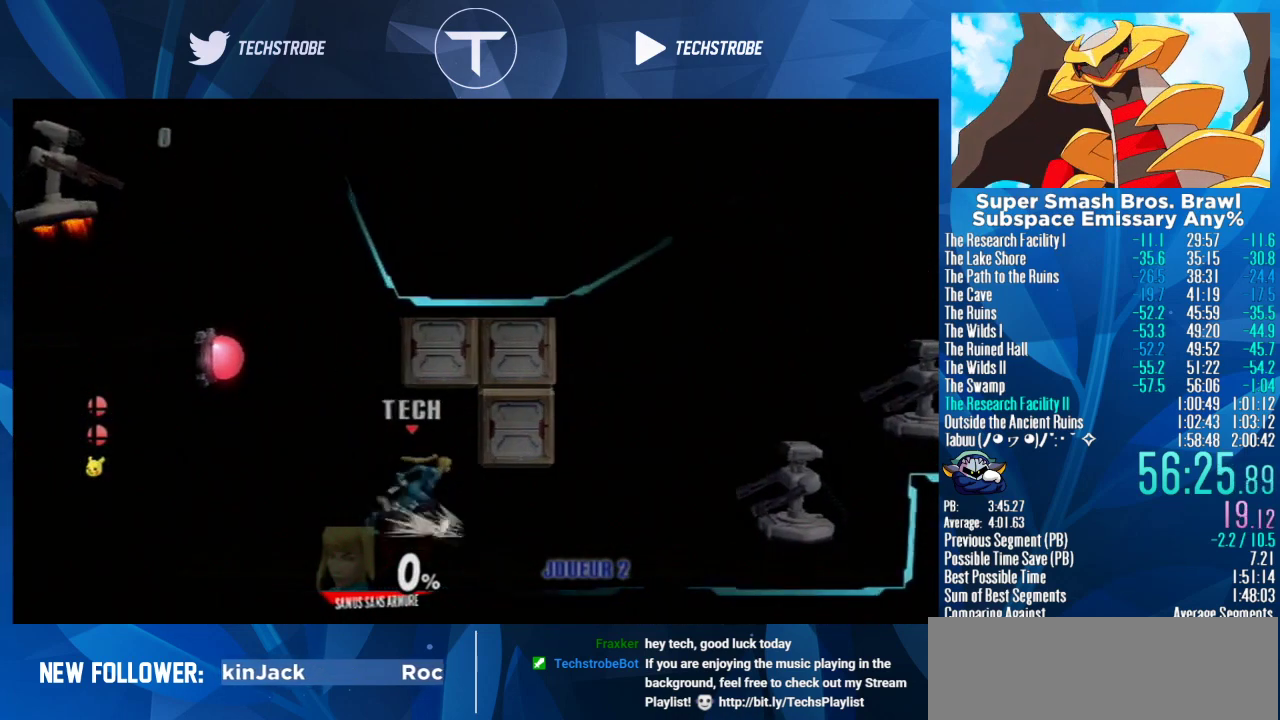
{"buttons": [], "left_stick": "right", "right_stick": "center", "events": [[133, "left_stick", "center"], [200, "left_stick", "right"]]}
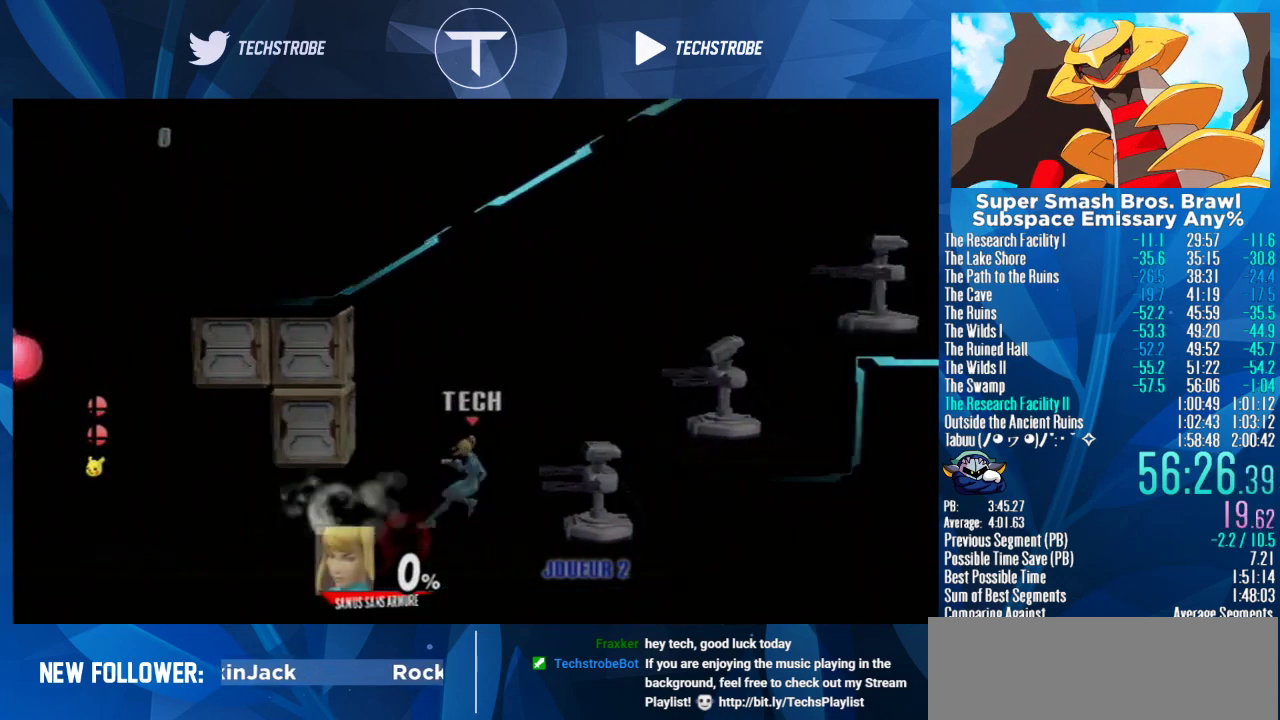
{"buttons": ["Y"], "left_stick": "right", "right_stick": "center", "events": [[33, "left_stick", "center"], [267, "left_stick", "right"], [467, "Y", "down"]]}
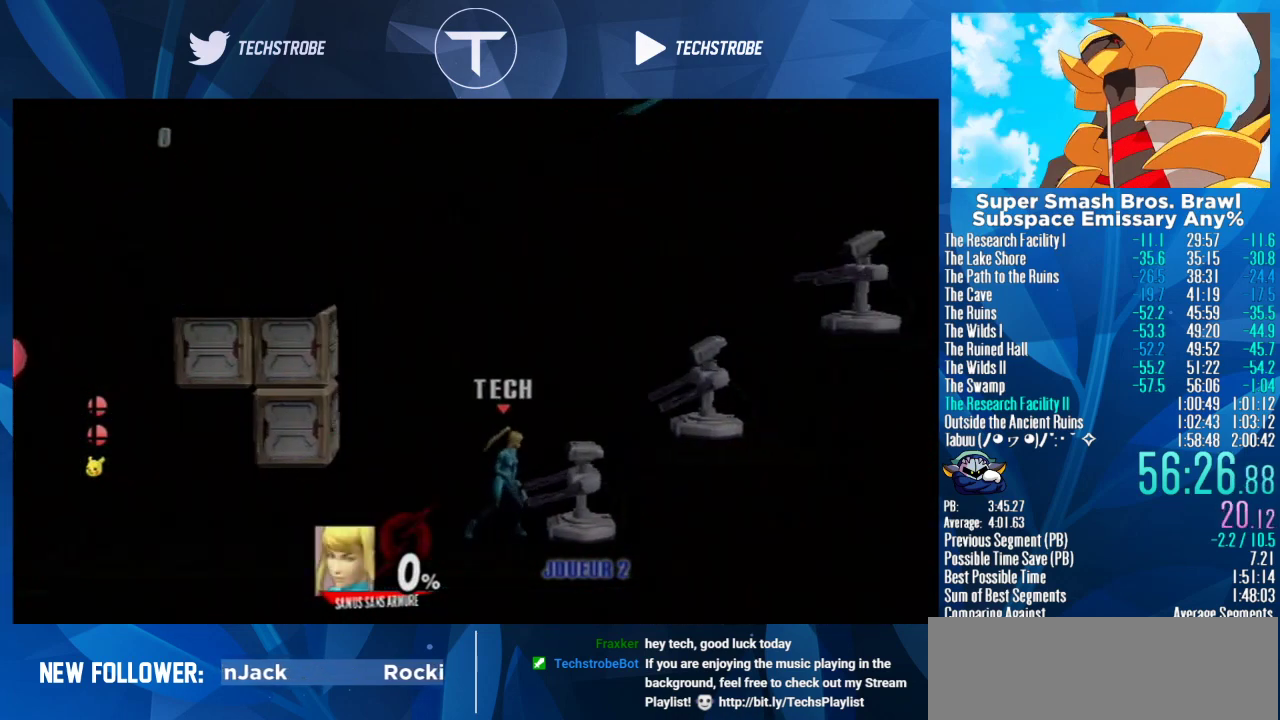
{"buttons": [], "left_stick": "right", "right_stick": "center", "events": [[133, "Y", "up"]]}
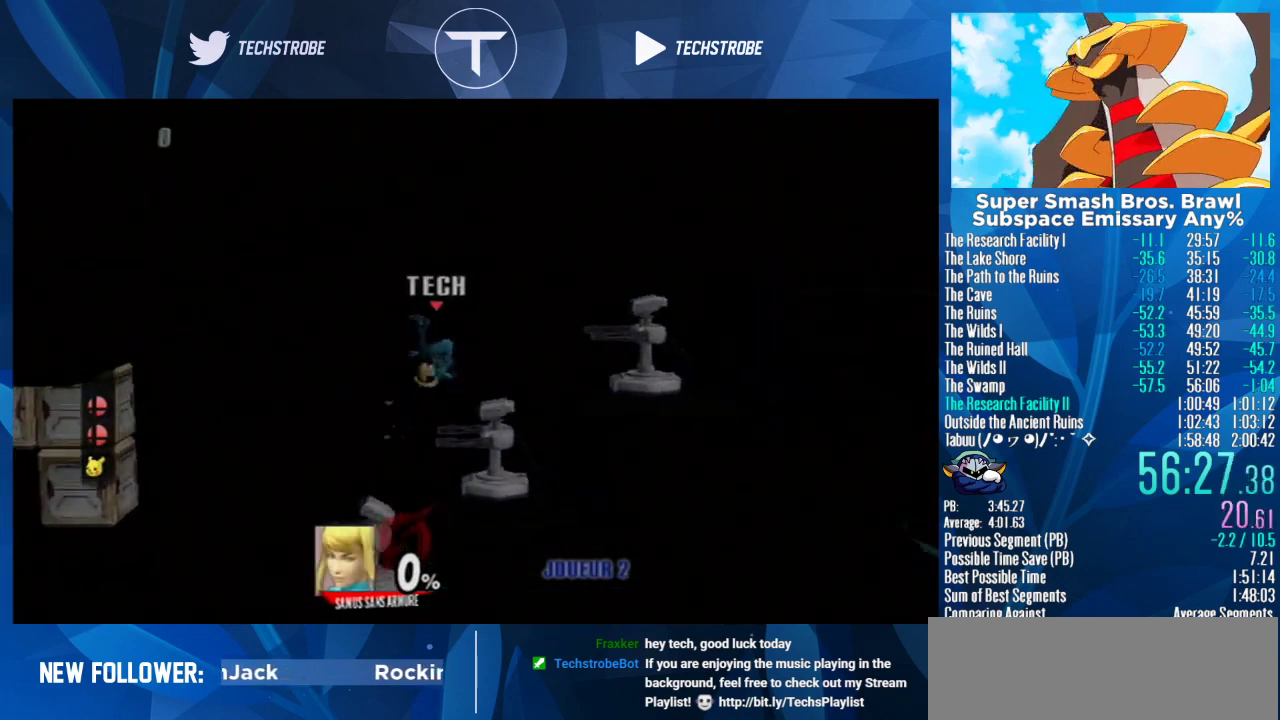
{"buttons": [], "left_stick": "right", "right_stick": "center", "events": [[100, "Y", "down"], [267, "Y", "up"]]}
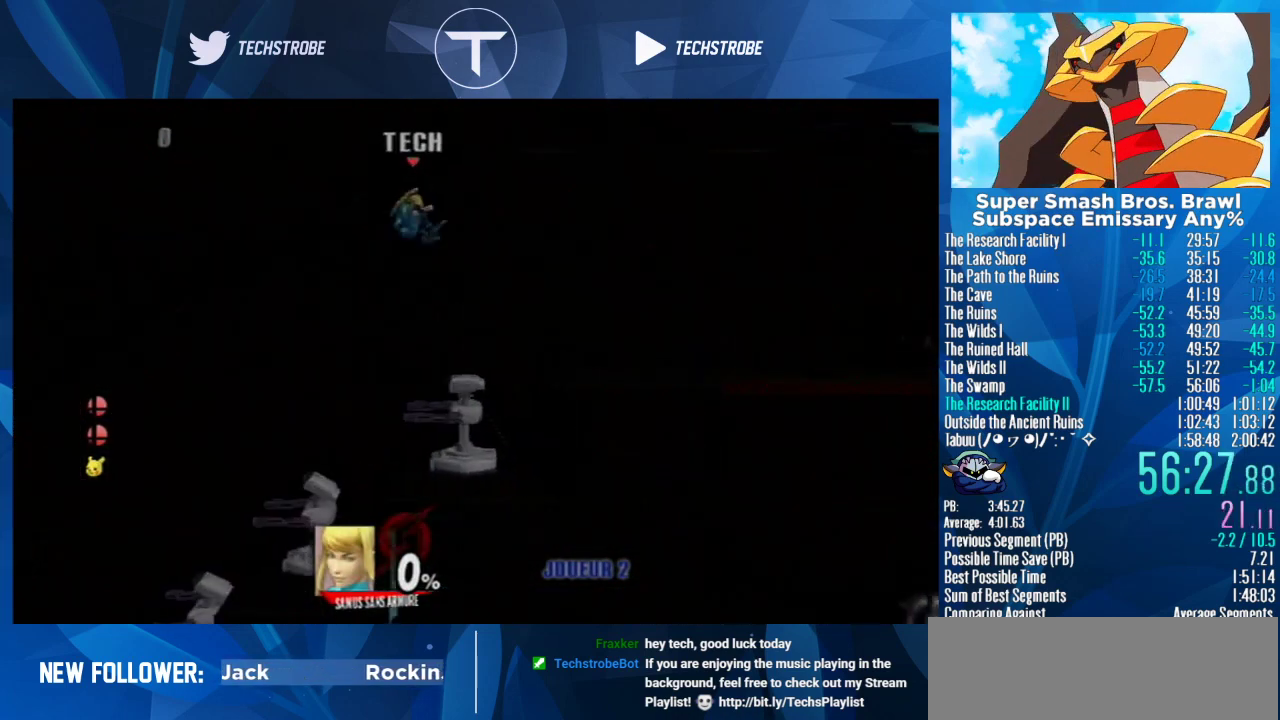
{"buttons": [], "left_stick": "right", "right_stick": "center", "events": []}
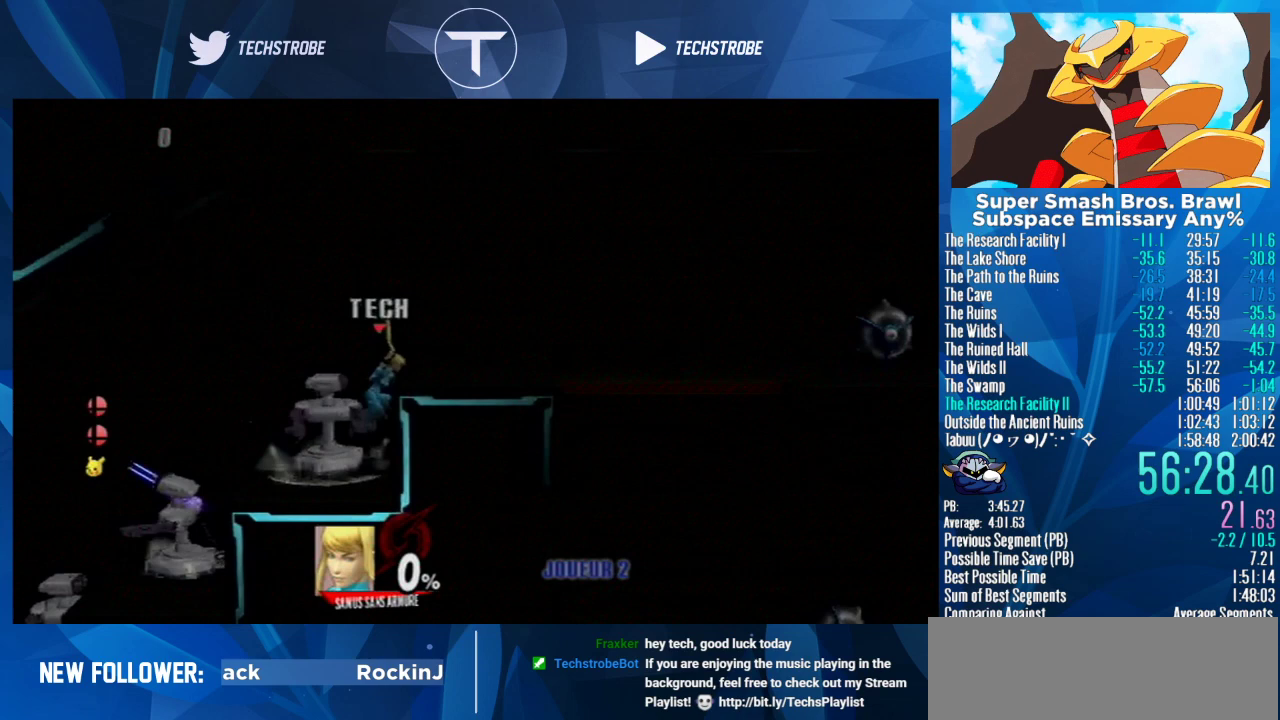
{"buttons": [], "left_stick": "right", "right_stick": "center", "events": [[267, "Y", "down"], [433, "Y", "up"]]}
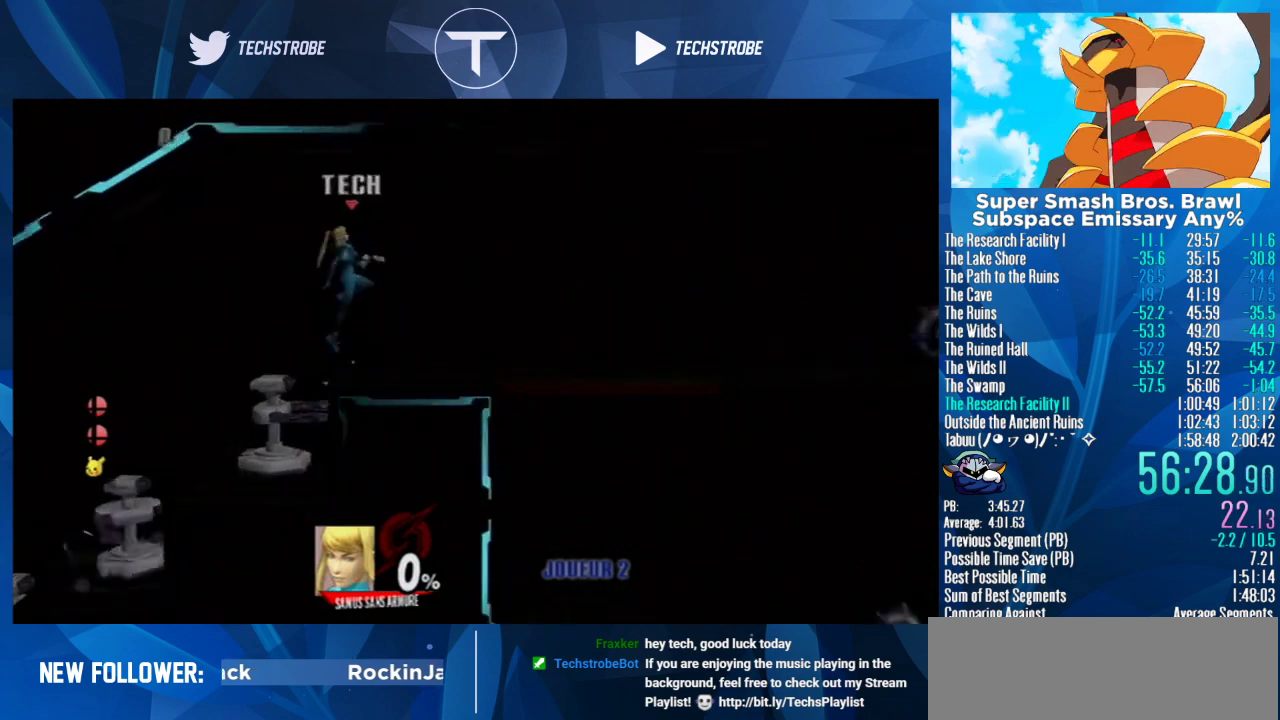
{"buttons": [], "left_stick": "down-right", "right_stick": "center", "events": [[333, "left_stick", "down-right"]]}
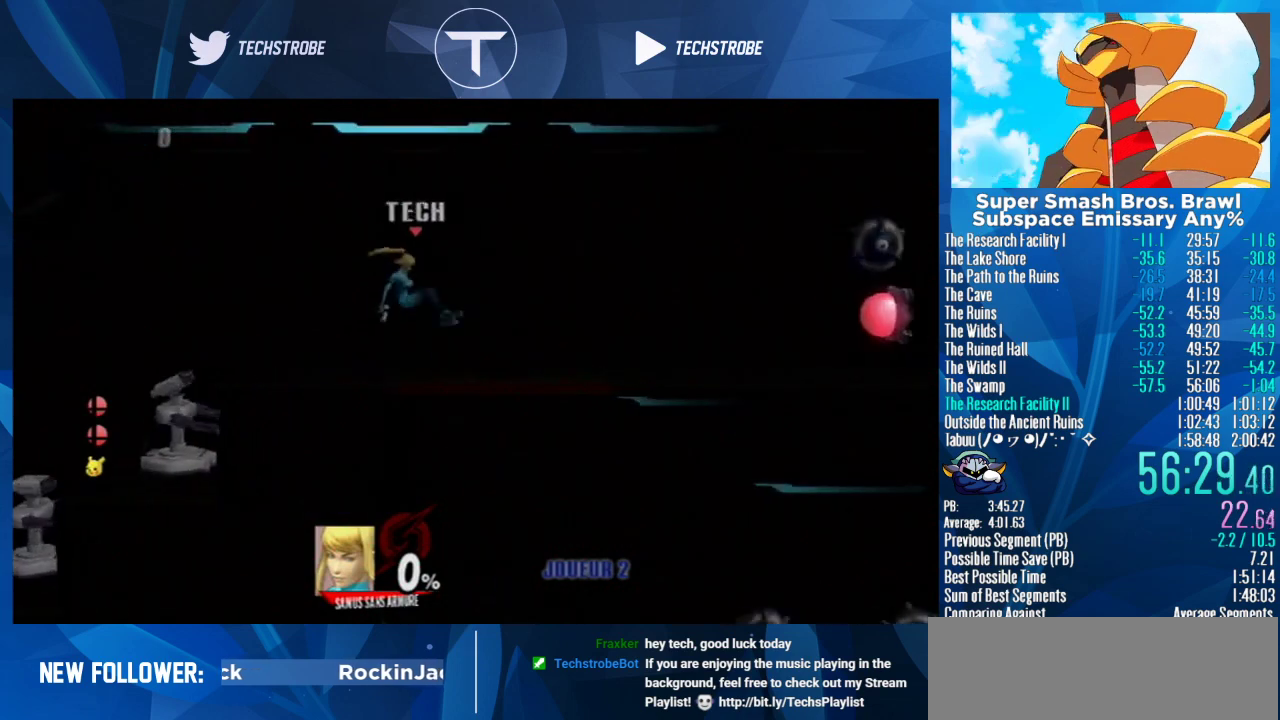
{"buttons": ["Y"], "left_stick": "right", "right_stick": "center", "events": [[433, "Y", "down"], [433, "left_stick", "right"]]}
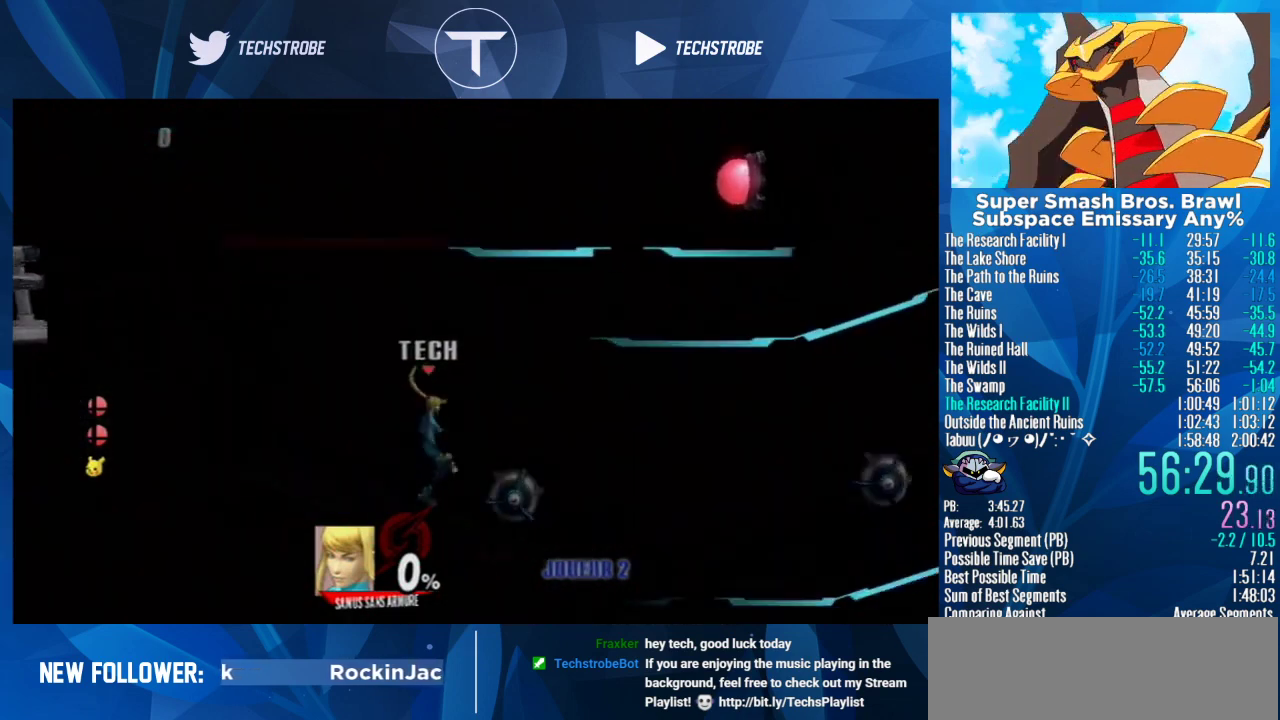
{"buttons": [], "left_stick": "right", "right_stick": "center", "events": [[33, "Y", "up"], [400, "Y", "down"], [500, "Y", "up"]]}
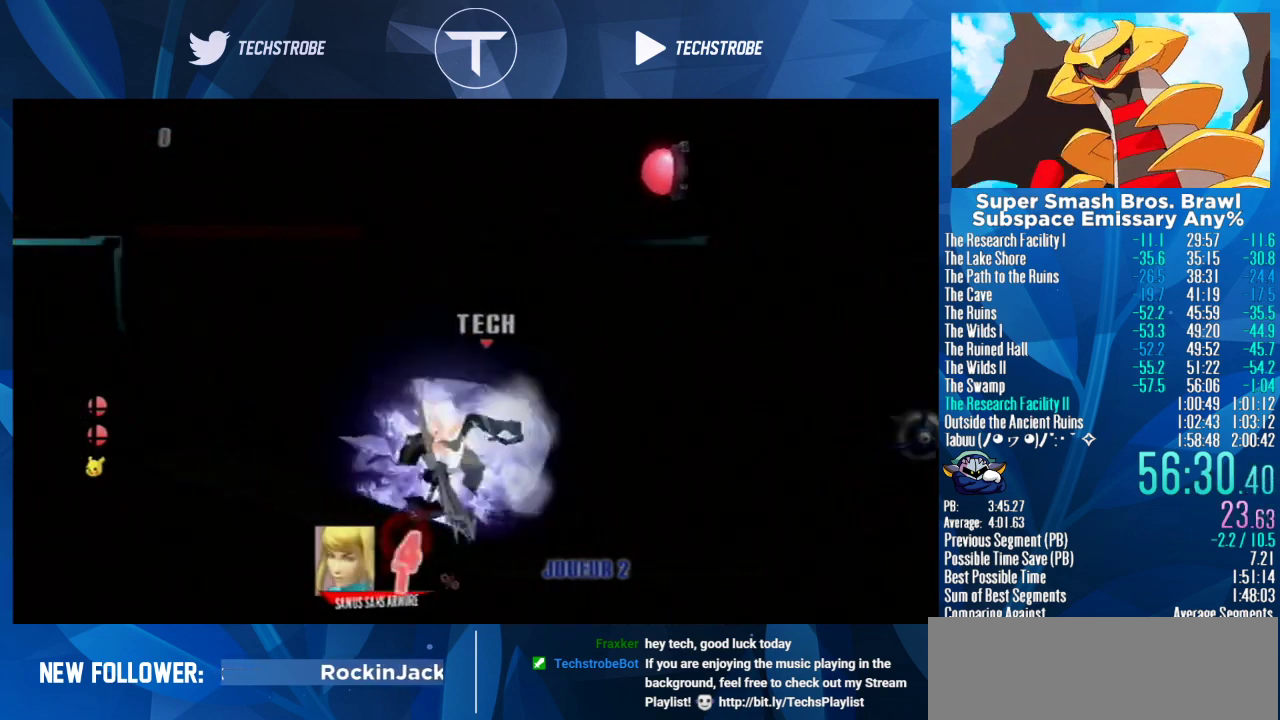
{"buttons": ["A", "B", "Y"], "left_stick": "up-right", "right_stick": "center", "events": [[67, "Y", "down"], [167, "Y", "up"], [167, "left_stick", "up-right"], [267, "A", "down"], [267, "B", "down"], [267, "left_stick", "left"], [367, "B", "up"], [433, "left_stick", "up-right"], [500, "B", "down"], [500, "Y", "down"]]}